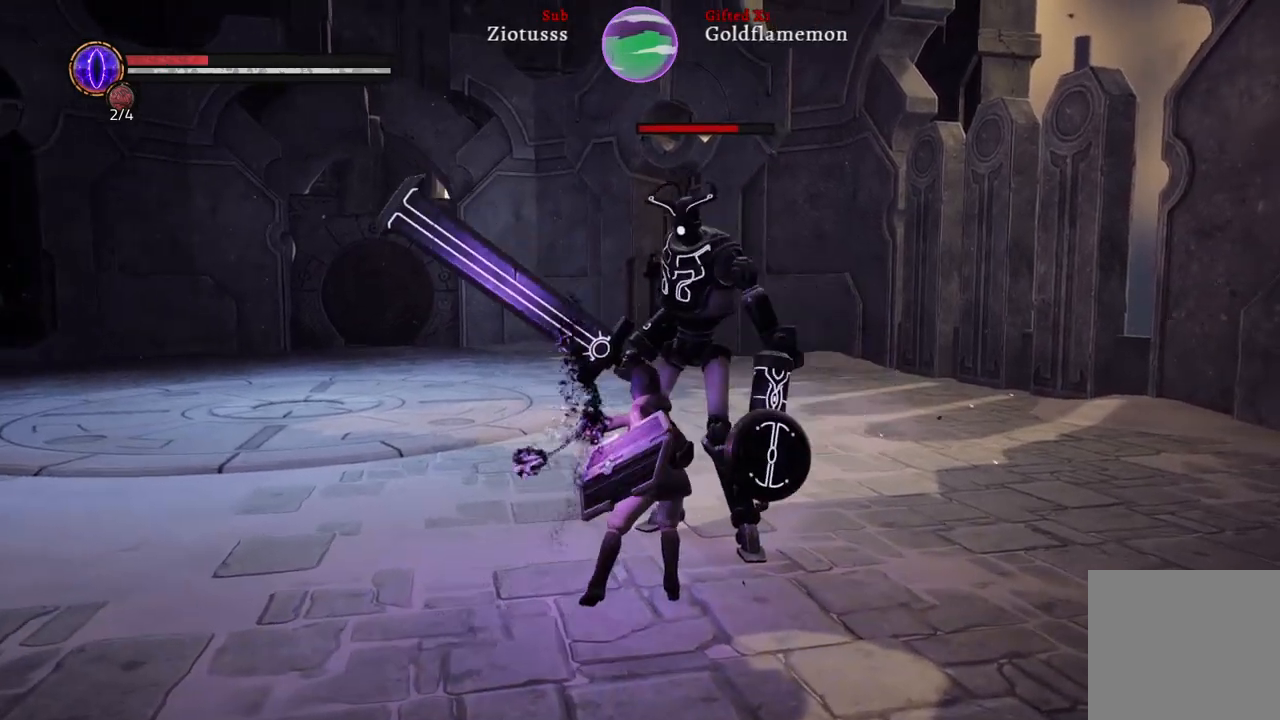
Gameplay with a controller (Xbox layout); each line is a JSON object with the inputs held at the frame after it. "events" lists button and stick changes between this image and that frame as [ms after this image, input, new state], when the widget could be followed in between.
{"buttons": [], "left_stick": "up-right", "right_stick": "center", "events": []}
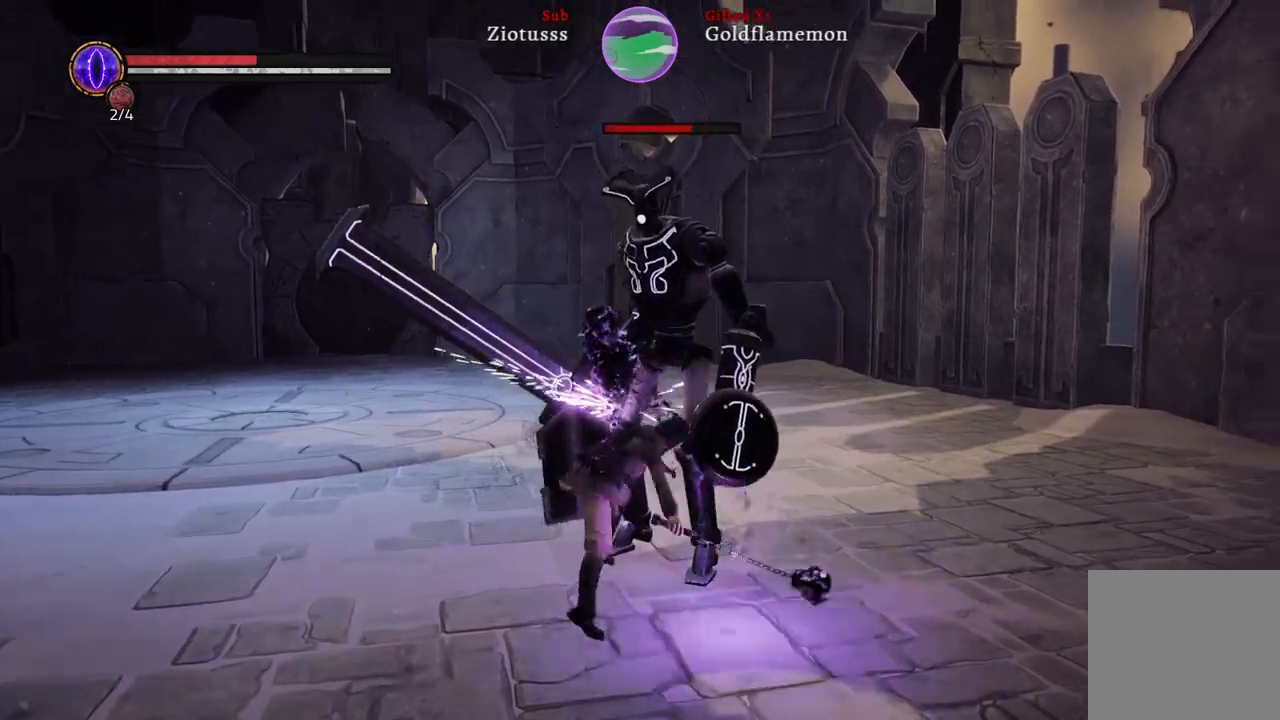
{"buttons": [], "left_stick": "up-right", "right_stick": "center", "events": []}
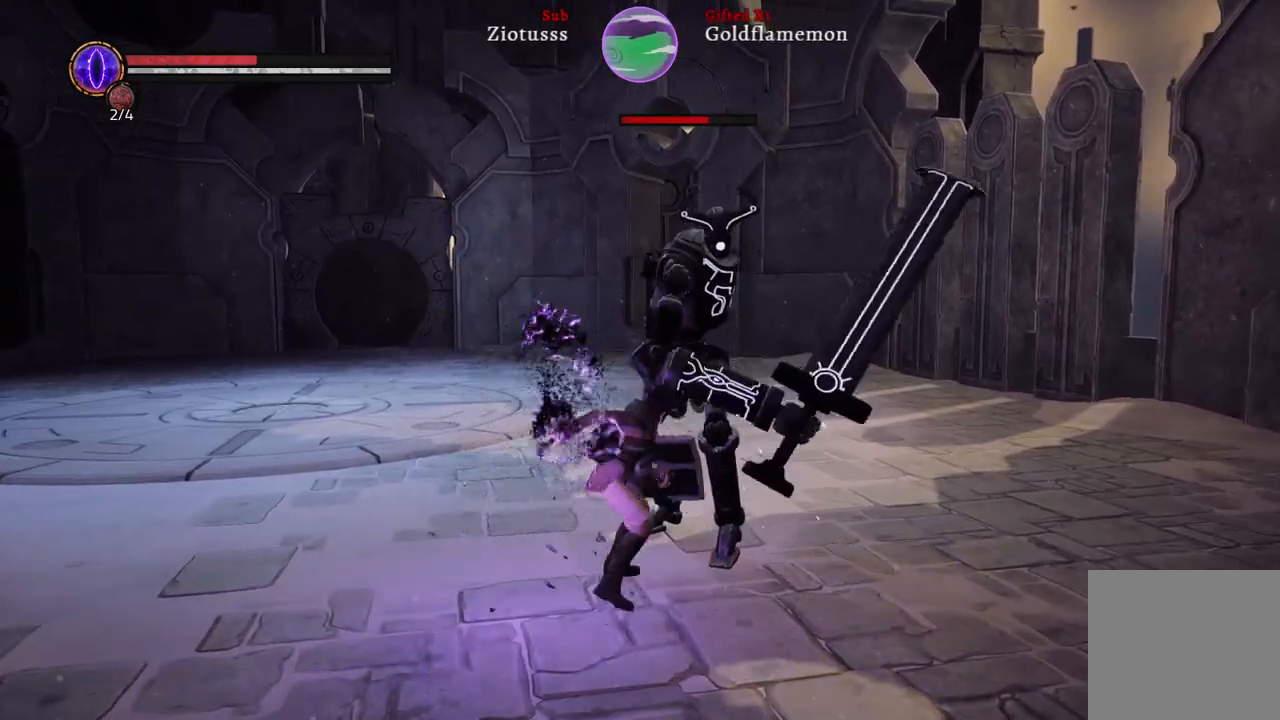
{"buttons": ["B", "L1"], "left_stick": "up-right", "right_stick": "center", "events": [[117, "L1", "down"], [467, "B", "down"]]}
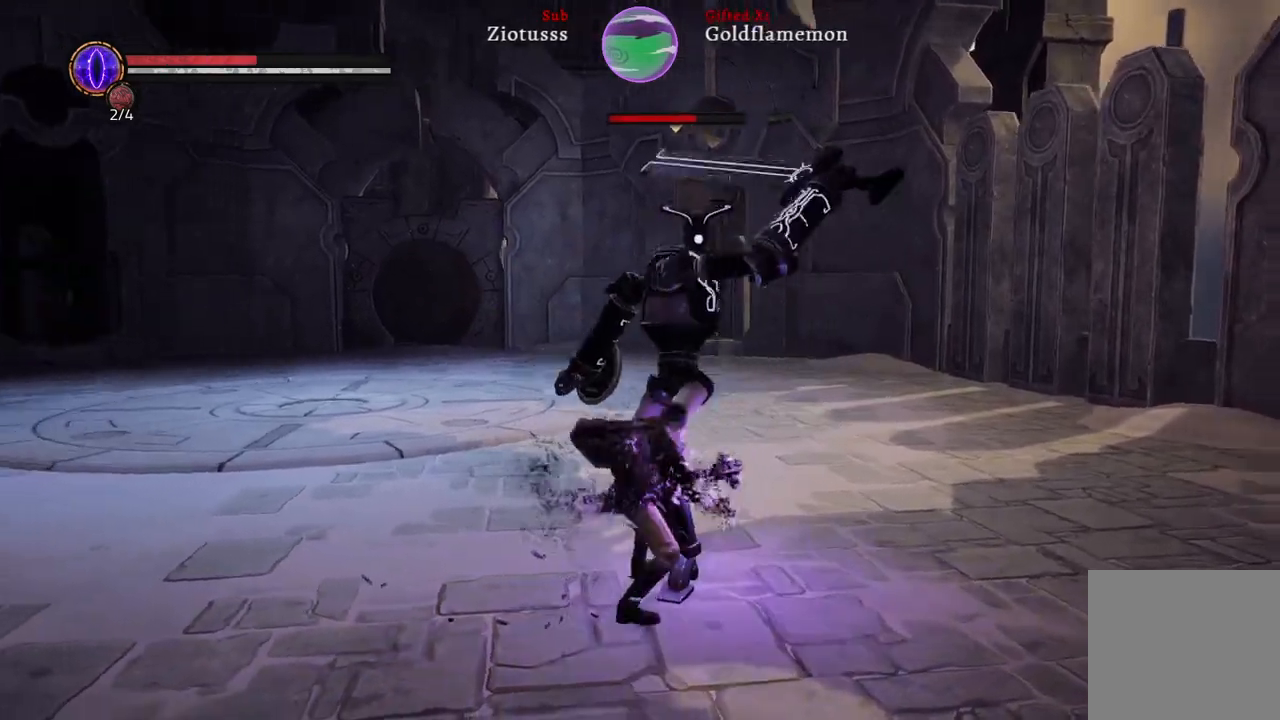
{"buttons": ["L1", "R1"], "left_stick": "up-right", "right_stick": "center", "events": [[117, "B", "up"], [383, "R1", "down"]]}
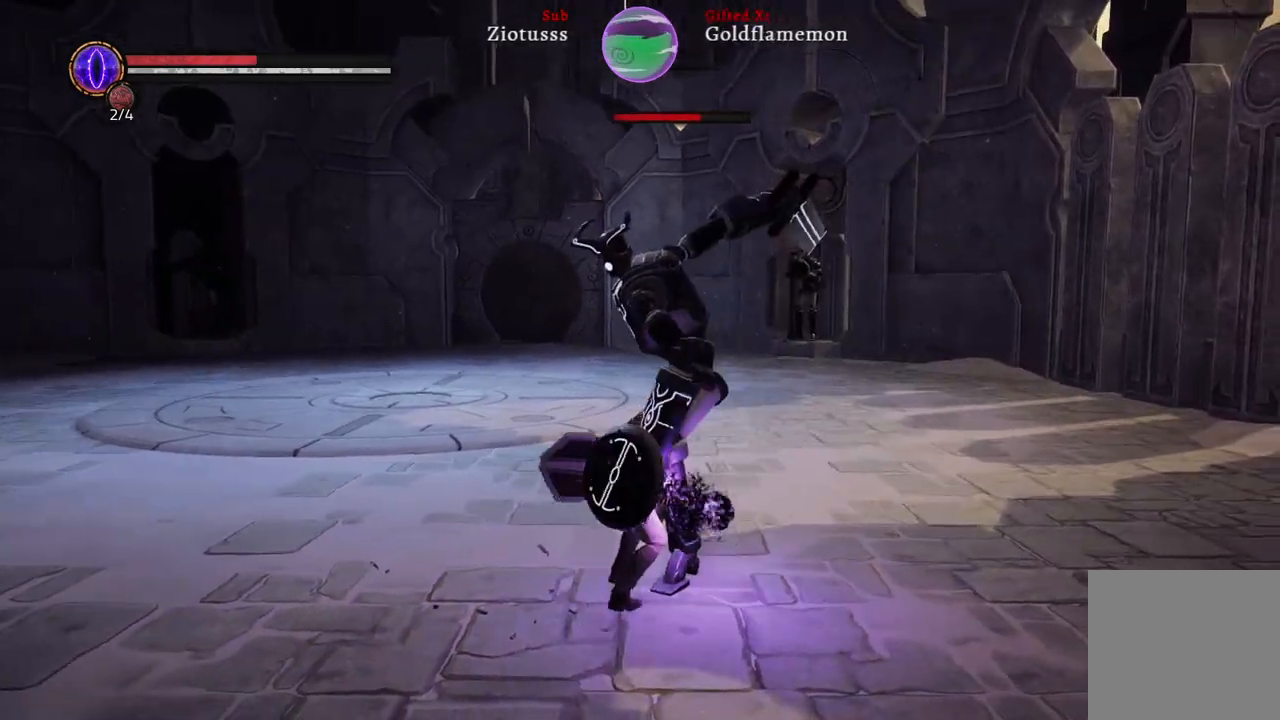
{"buttons": ["L1"], "left_stick": "up-right", "right_stick": "center", "events": [[17, "R1", "up"]]}
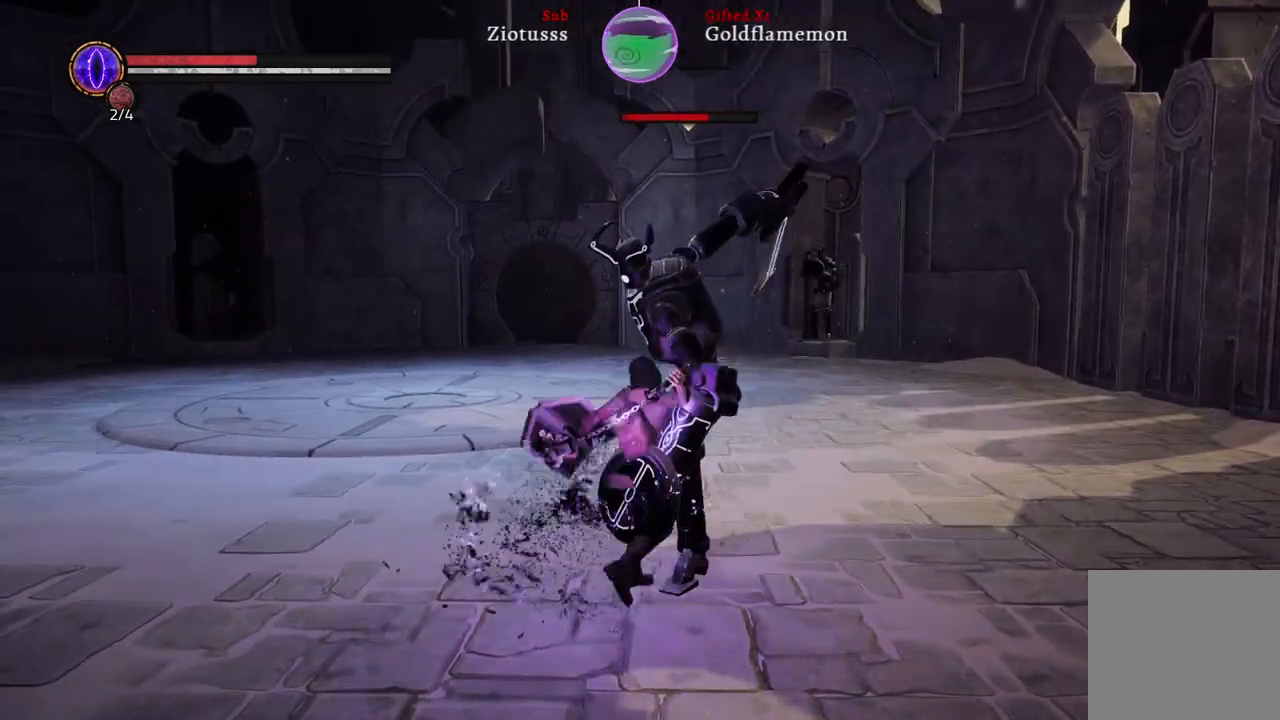
{"buttons": ["L1"], "left_stick": "up-right", "right_stick": "center", "events": [[350, "R1", "down"], [483, "R1", "up"]]}
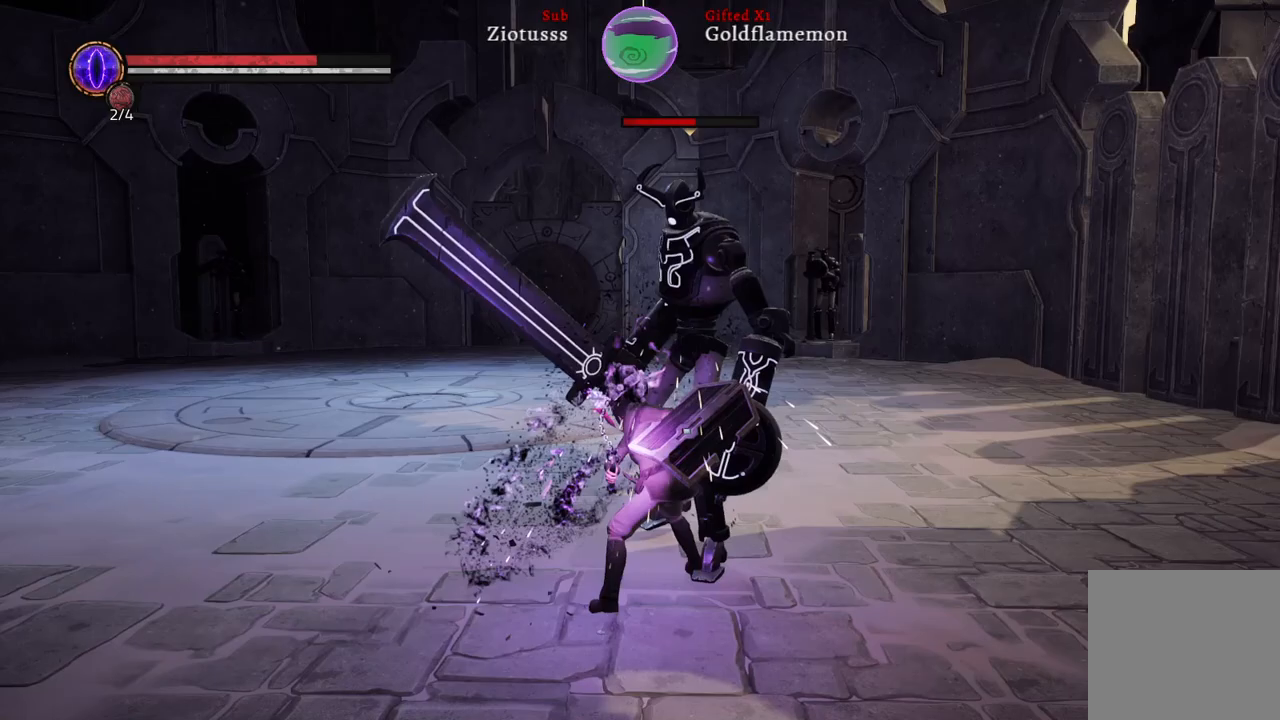
{"buttons": ["L1"], "left_stick": "up-right", "right_stick": "center", "events": [[150, "R1", "down"], [267, "R1", "up"], [383, "R1", "down"], [500, "R1", "up"]]}
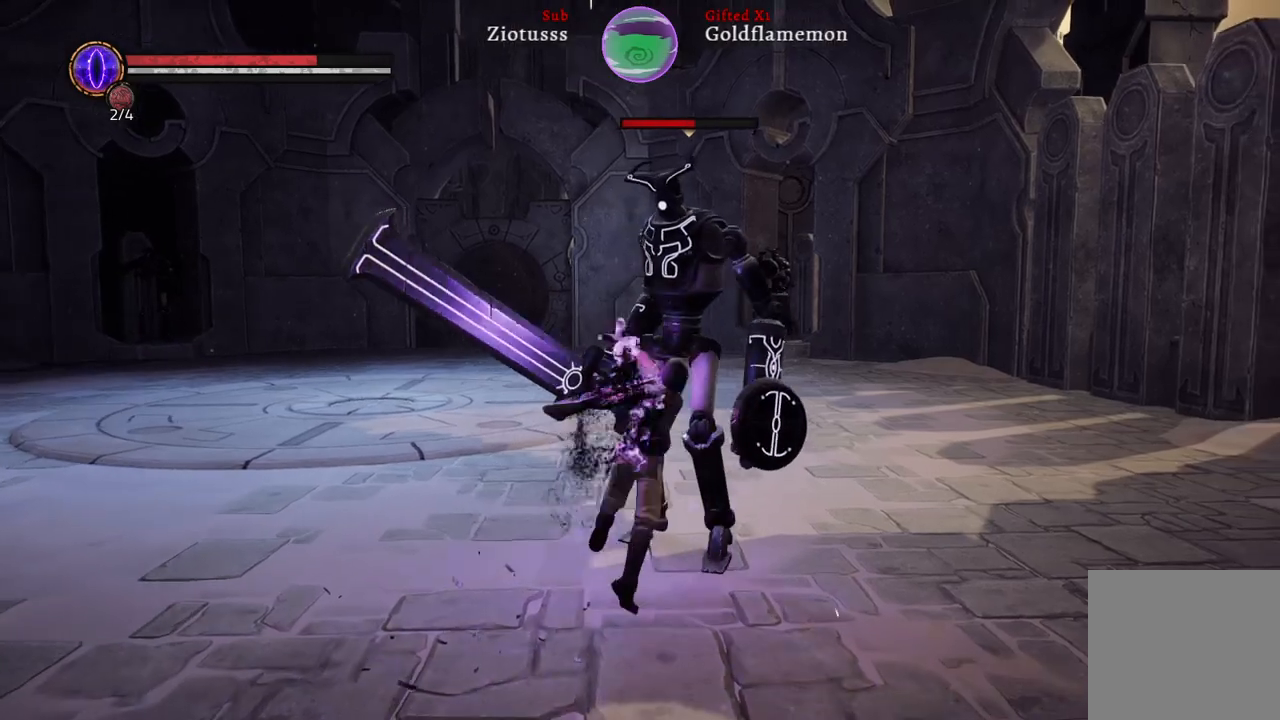
{"buttons": ["L1", "R1"], "left_stick": "up-right", "right_stick": "center", "events": [[83, "R1", "down"], [217, "R1", "up"], [300, "R1", "down"], [400, "R1", "up"], [483, "R1", "down"]]}
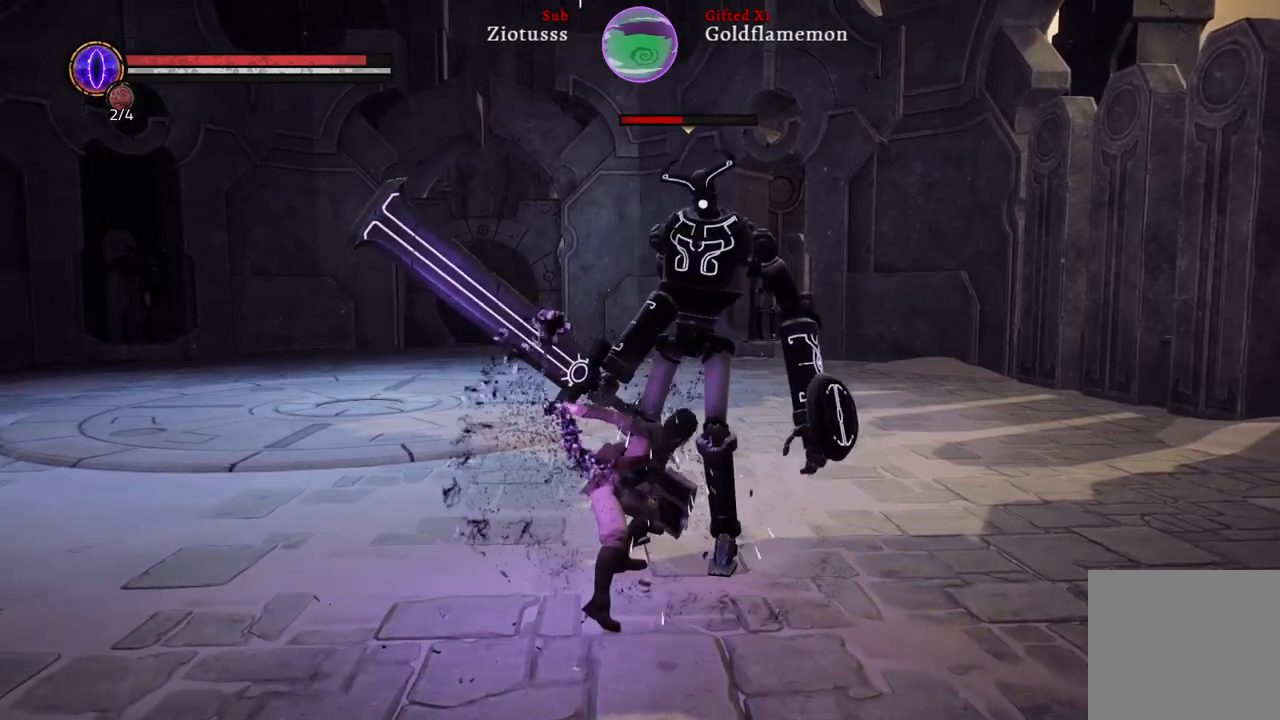
{"buttons": ["L1"], "left_stick": "up-right", "right_stick": "center", "events": [[83, "R1", "up"], [183, "R1", "down"], [267, "R1", "up"], [350, "R1", "down"], [467, "R1", "up"]]}
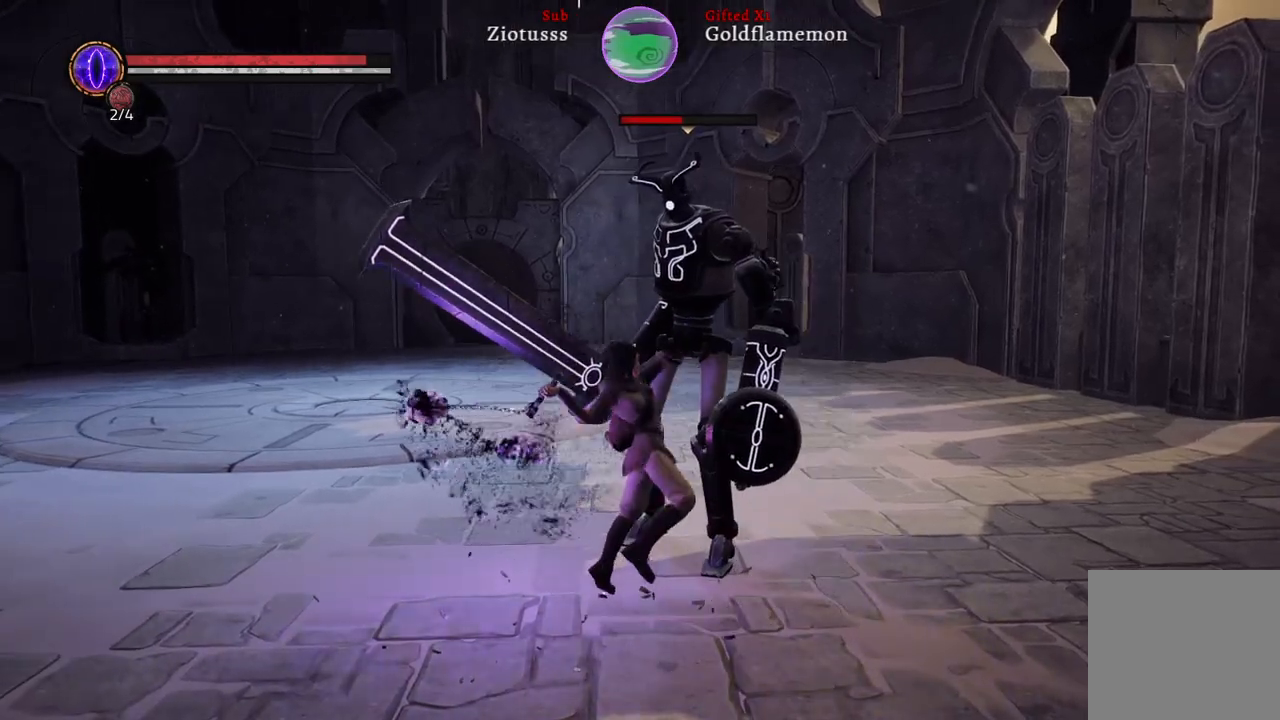
{"buttons": ["L1", "R1"], "left_stick": "up-right", "right_stick": "center", "events": [[67, "R1", "down"], [183, "R1", "up"], [267, "R1", "down"], [367, "R1", "up"], [483, "R1", "down"]]}
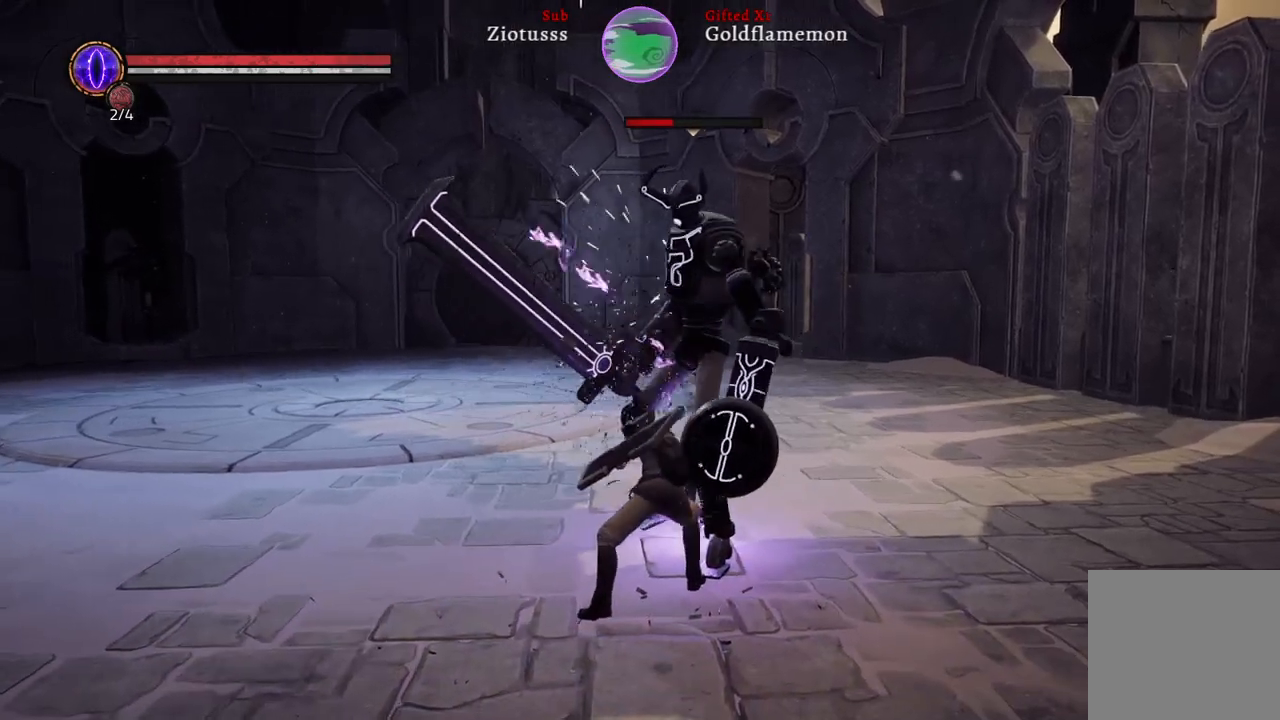
{"buttons": ["L1"], "left_stick": "up-right", "right_stick": "center", "events": [[83, "R1", "up"], [200, "R1", "down"], [283, "R1", "up"], [400, "R1", "down"], [467, "R1", "up"]]}
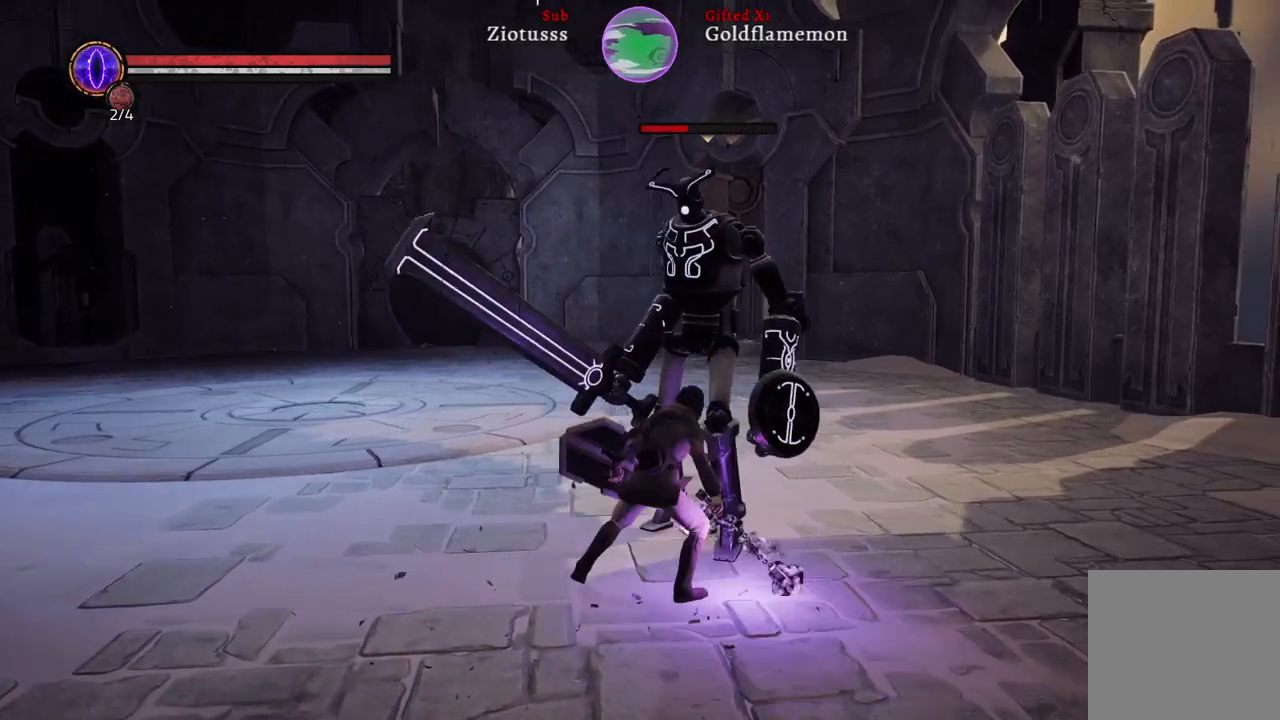
{"buttons": ["L1", "R1"], "left_stick": "up-right", "right_stick": "center", "events": [[133, "R1", "down"], [267, "R1", "up"], [500, "R1", "down"]]}
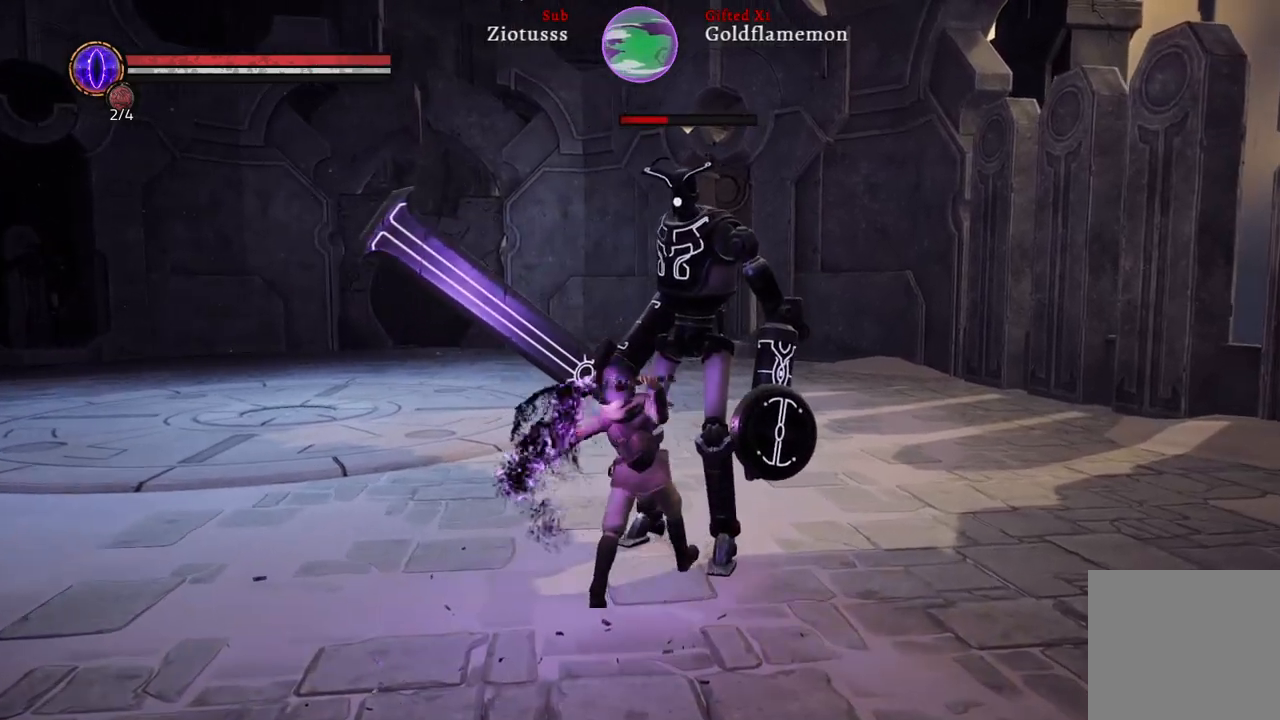
{"buttons": ["L1"], "left_stick": "up-right", "right_stick": "center", "events": [[133, "R1", "up"]]}
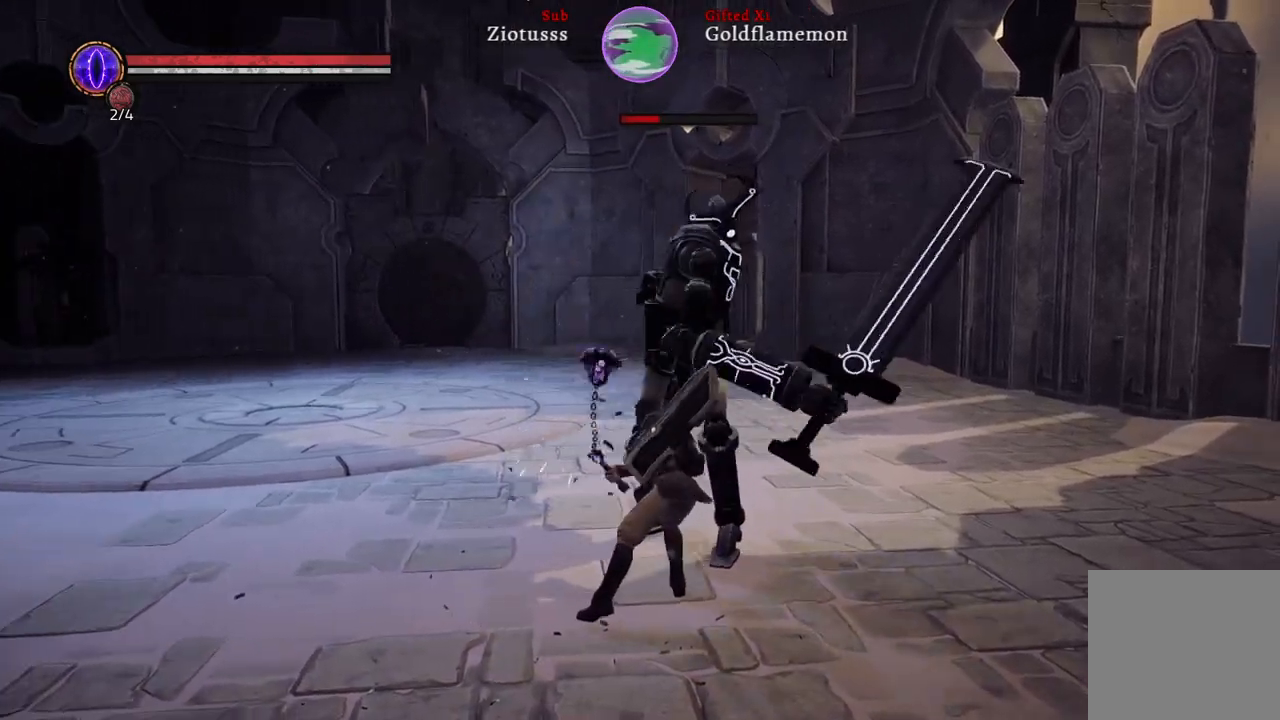
{"buttons": ["B", "L1"], "left_stick": "up-right", "right_stick": "center", "events": [[417, "B", "down"]]}
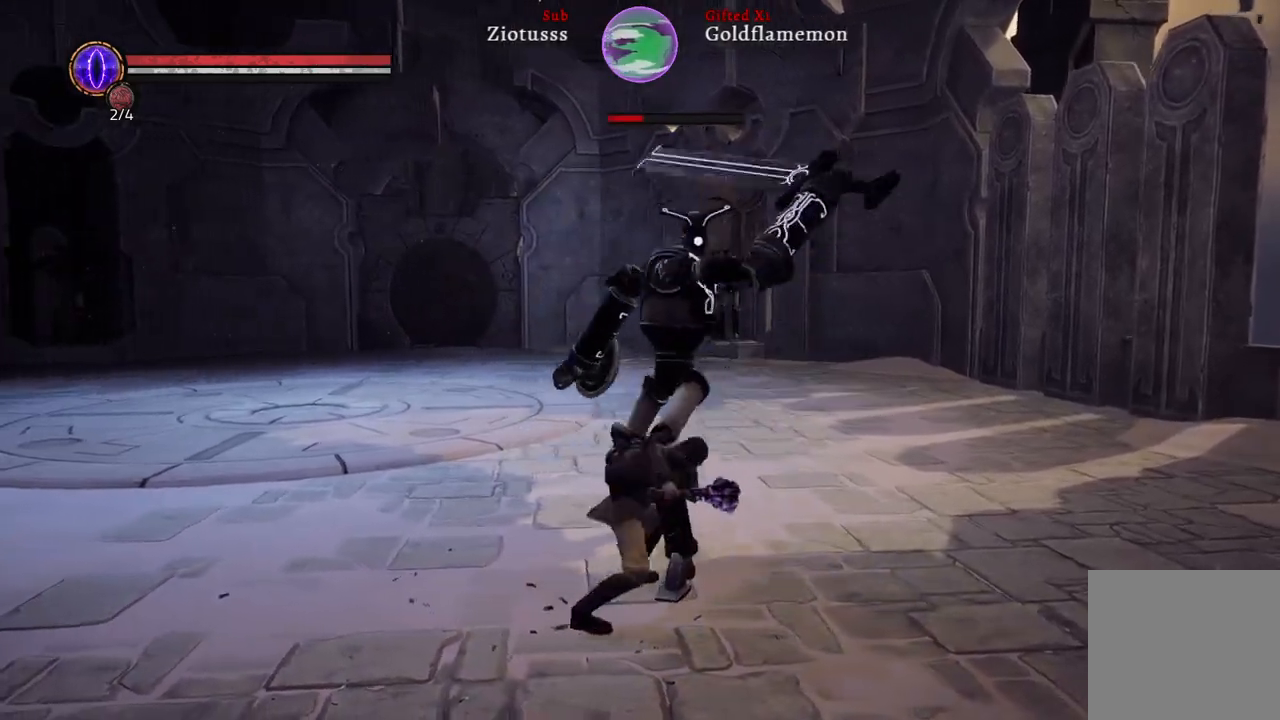
{"buttons": ["L1", "R1"], "left_stick": "up-right", "right_stick": "center", "events": [[17, "B", "up"], [500, "R1", "down"]]}
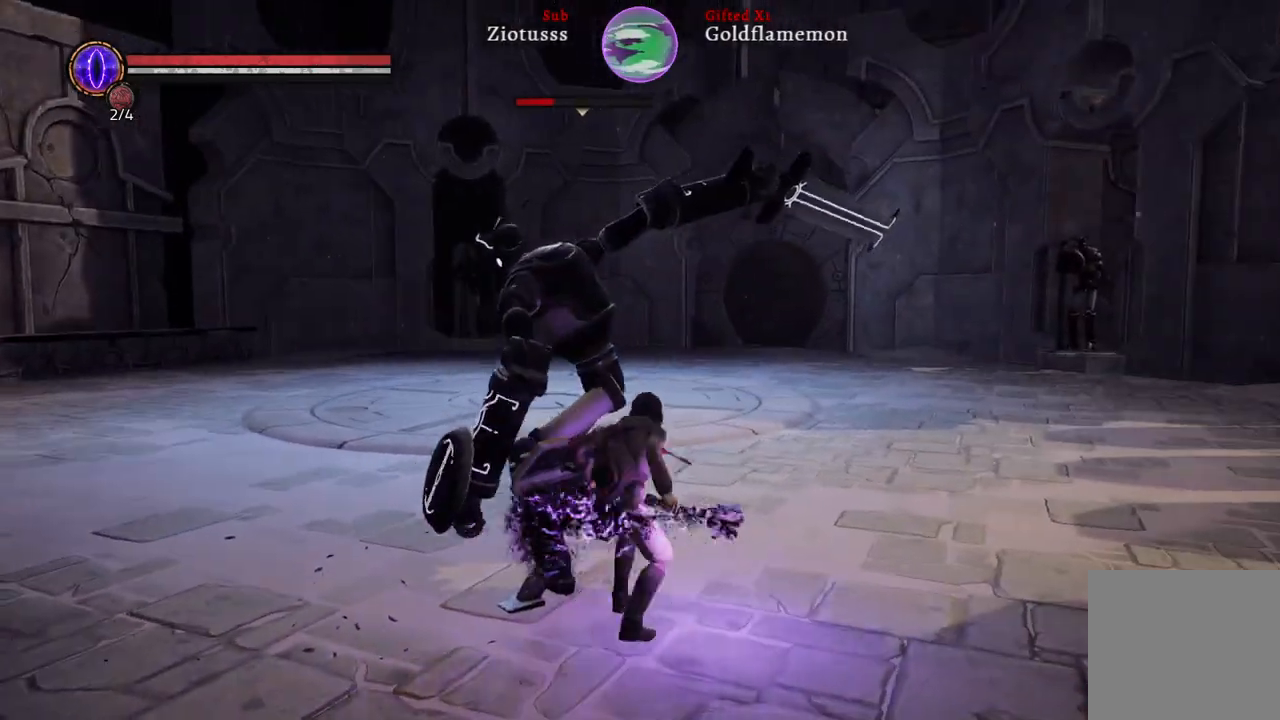
{"buttons": ["L1", "R1"], "left_stick": "up-right", "right_stick": "center", "events": [[133, "R1", "up"], [217, "R1", "down"], [367, "R1", "up"], [450, "R1", "down"]]}
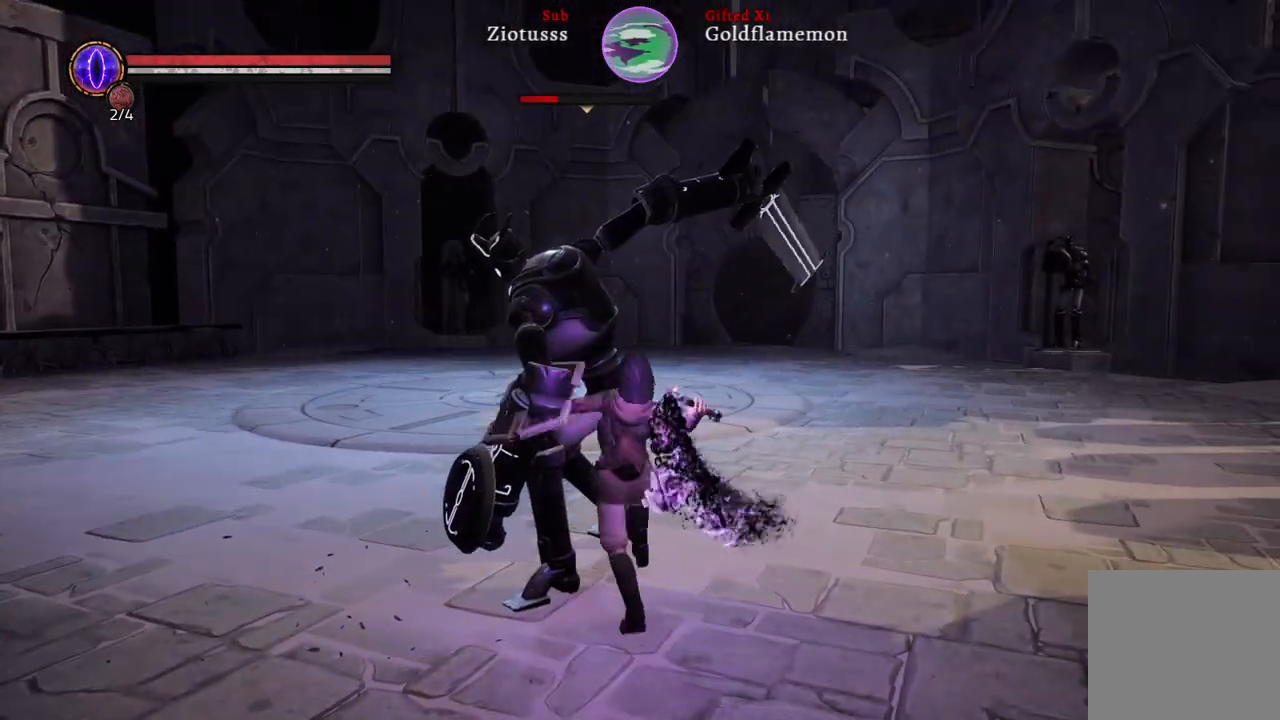
{"buttons": ["L1"], "left_stick": "up-right", "right_stick": "center", "events": [[83, "R1", "up"], [167, "R1", "down"], [300, "R1", "up"], [383, "R1", "down"], [500, "R1", "up"]]}
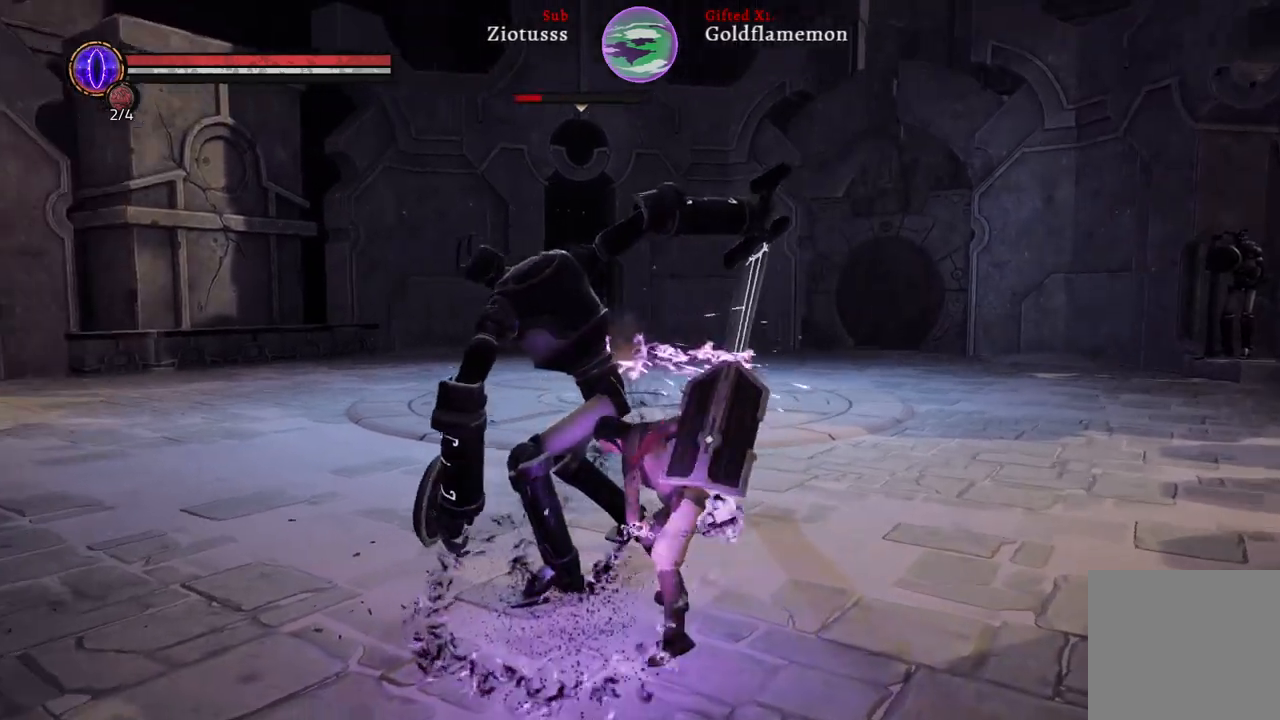
{"buttons": ["L1", "R1"], "left_stick": "up-right", "right_stick": "center", "events": [[117, "R1", "down"], [183, "R1", "up"], [300, "R1", "down"], [417, "R1", "up"], [500, "R1", "down"]]}
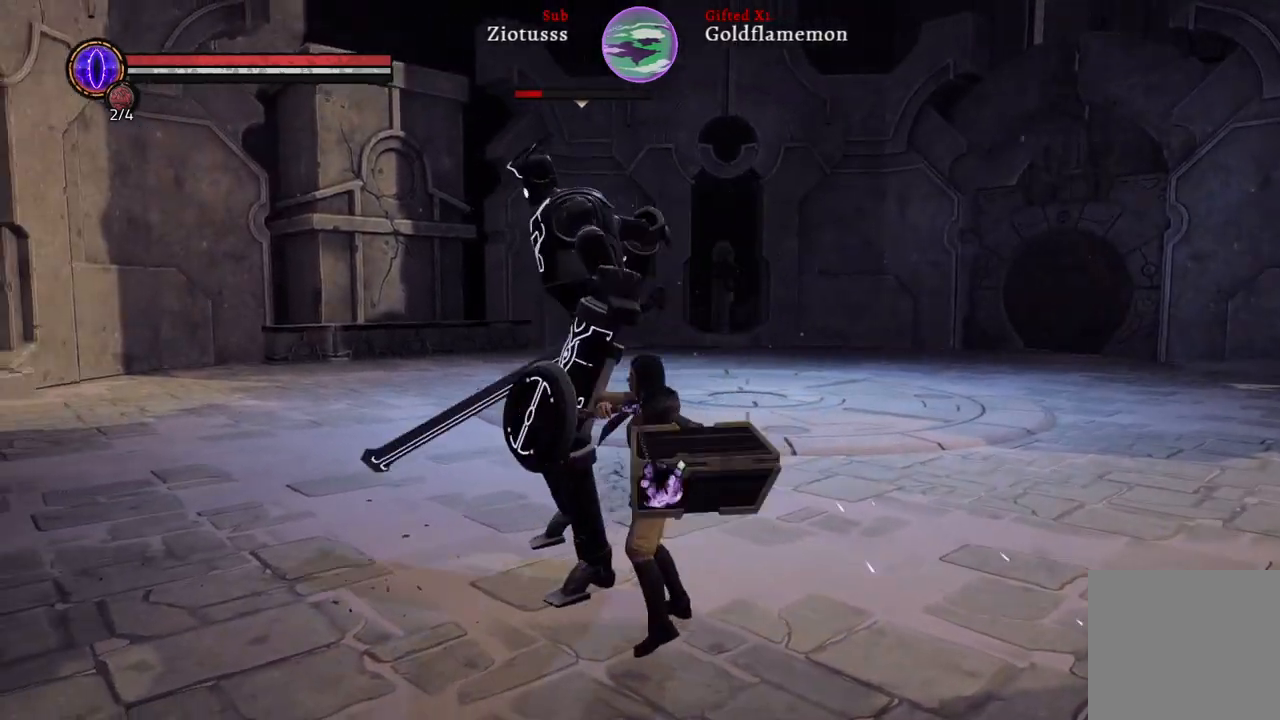
{"buttons": ["L1", "R1"], "left_stick": "up-right", "right_stick": "center", "events": [[150, "R1", "up"], [250, "R1", "down"], [367, "R1", "up"], [467, "R1", "down"]]}
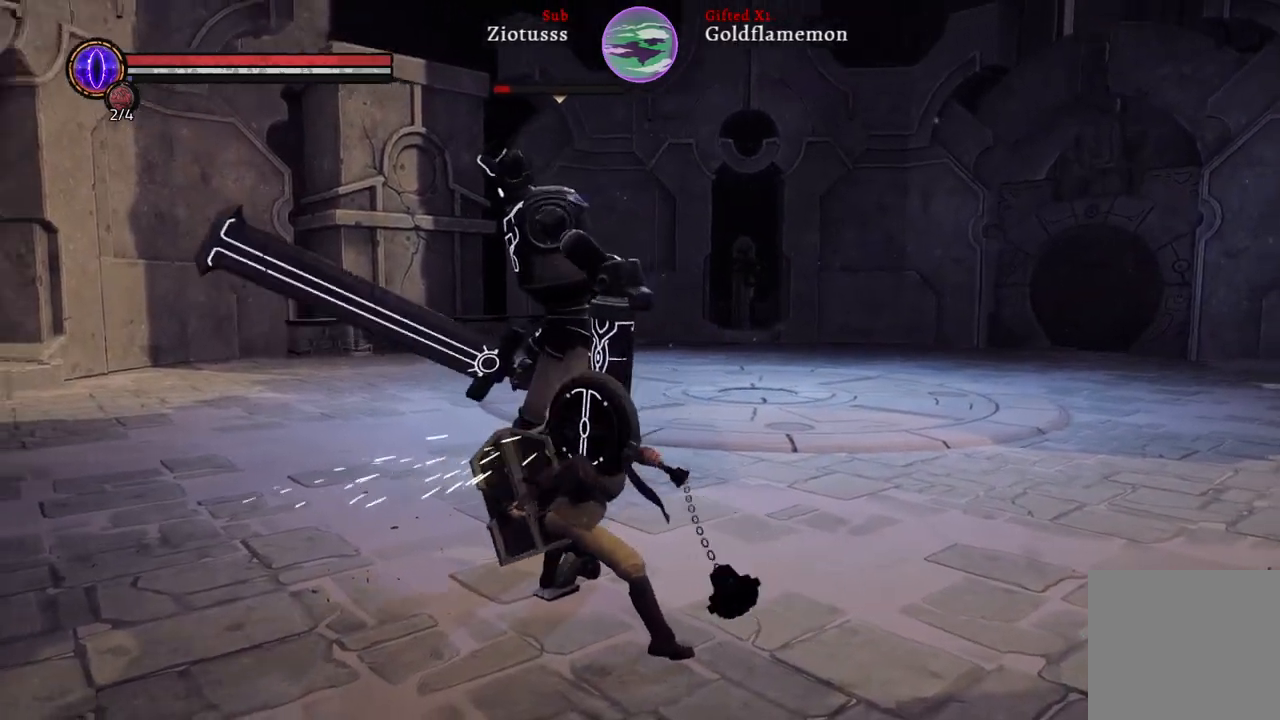
{"buttons": ["L1"], "left_stick": "up-right", "right_stick": "center", "events": [[67, "R1", "up"], [167, "R1", "down"], [267, "R1", "up"], [383, "R1", "down"], [467, "R1", "up"]]}
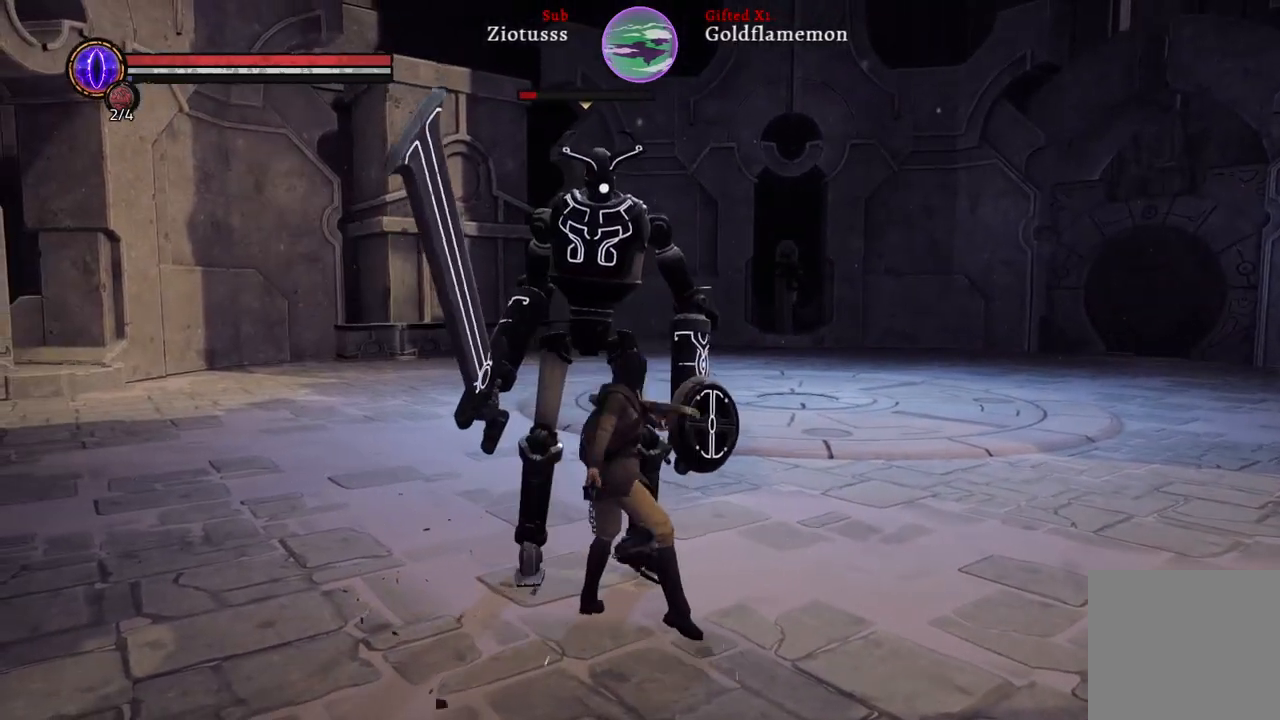
{"buttons": ["L1"], "left_stick": "up-right", "right_stick": "center", "events": [[67, "R1", "down"], [200, "R1", "up"], [383, "R1", "down"], [500, "R1", "up"]]}
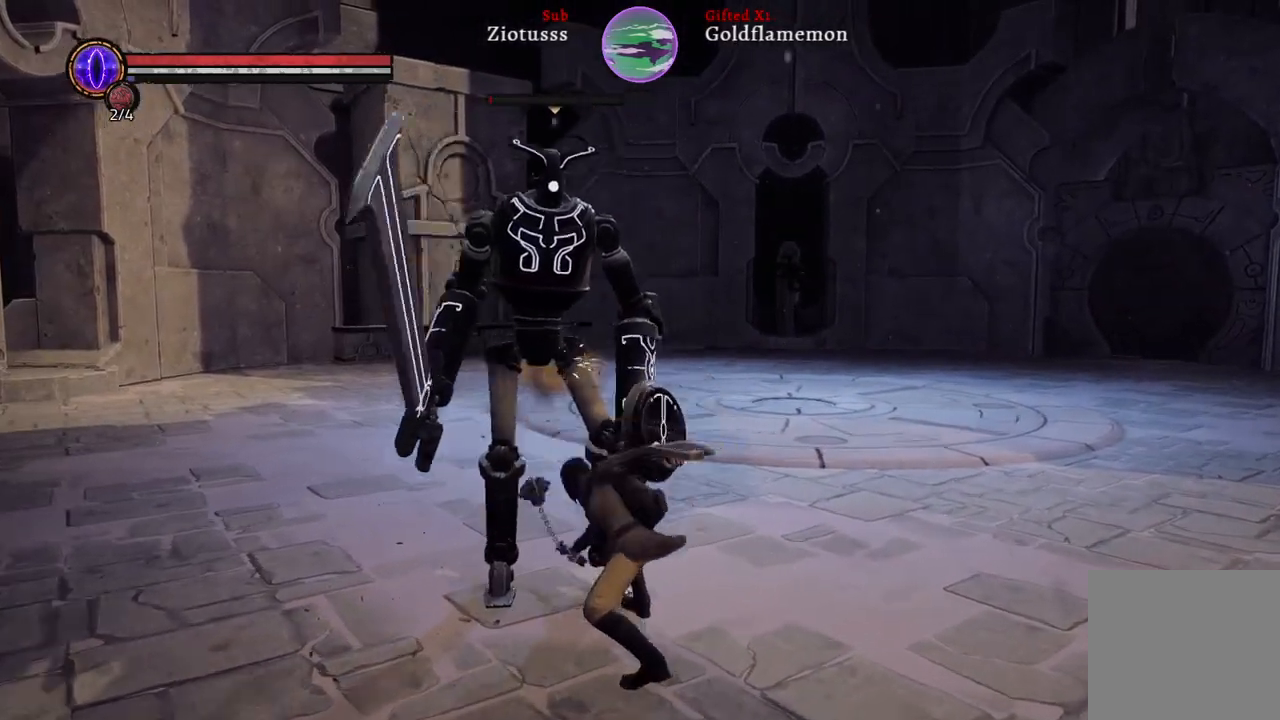
{"buttons": ["L1"], "left_stick": "up-right", "right_stick": "center", "events": [[100, "R1", "down"], [217, "R1", "up"]]}
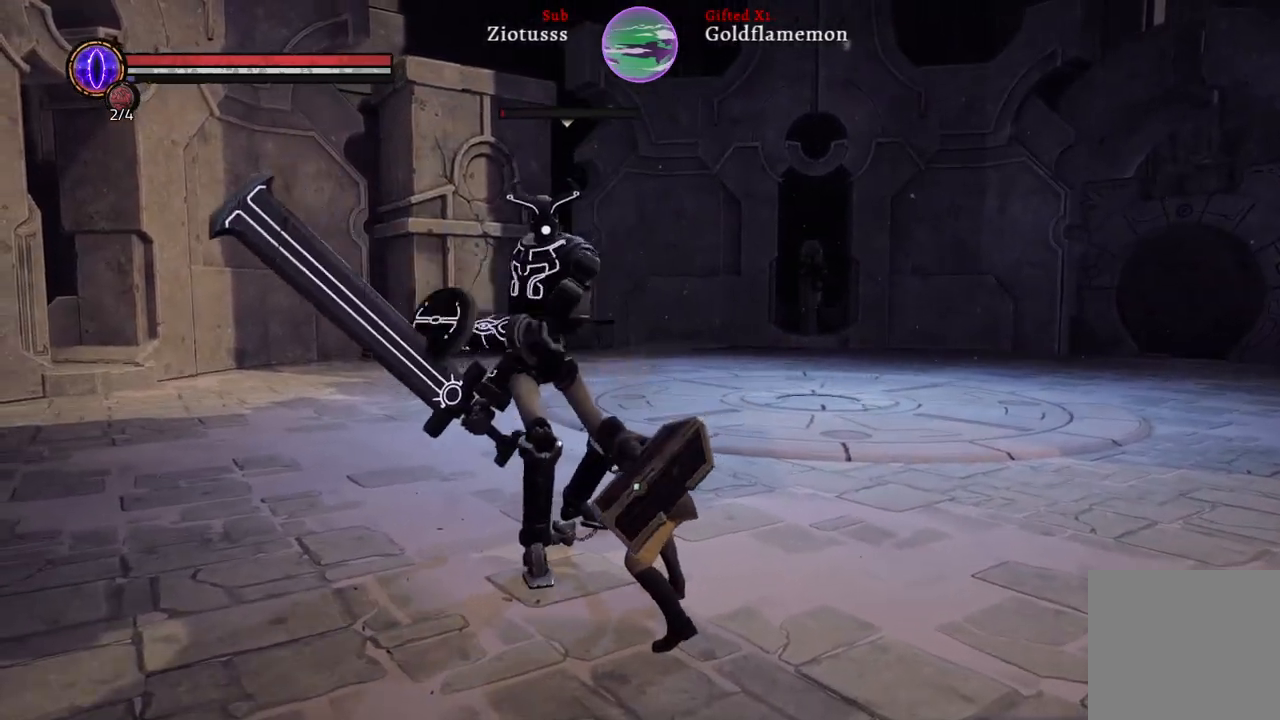
{"buttons": ["L1"], "left_stick": "up-right", "right_stick": "center", "events": [[183, "B", "down"], [217, "R1", "down"], [300, "R1", "up"], [317, "B", "up"]]}
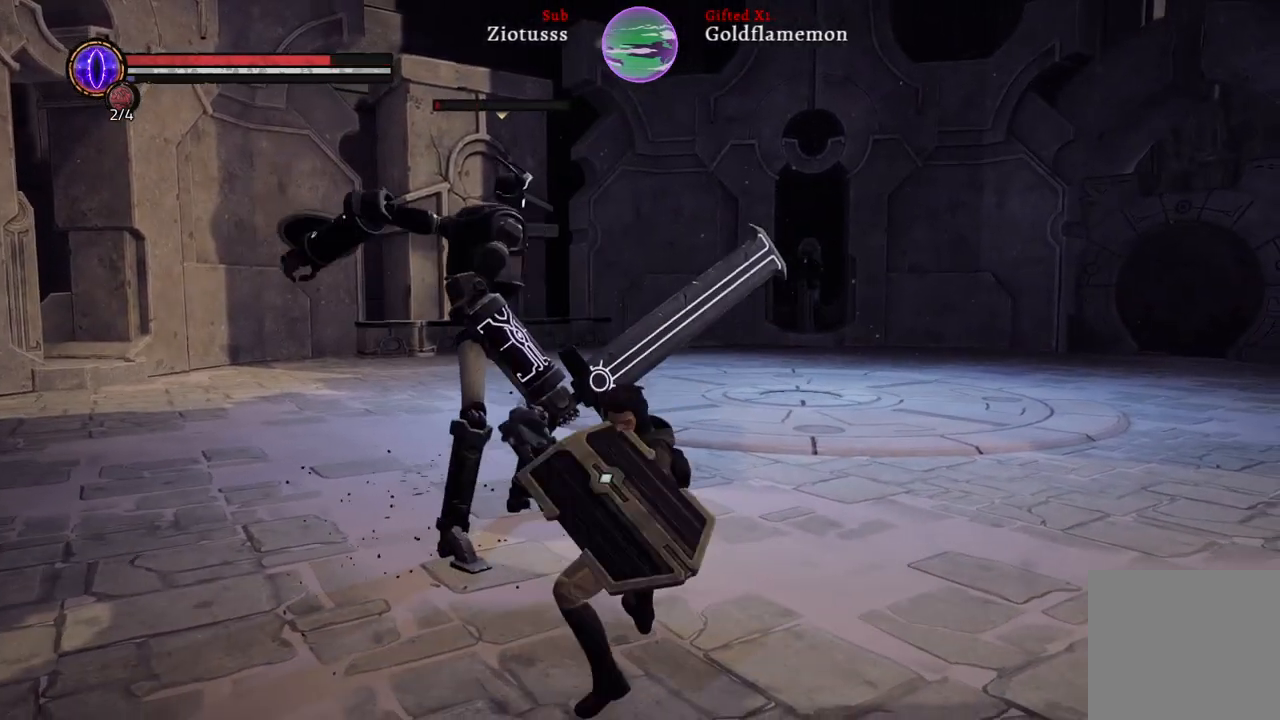
{"buttons": ["L1", "R1"], "left_stick": "up", "right_stick": "center", "events": [[367, "left_stick", "up"], [433, "R1", "down"]]}
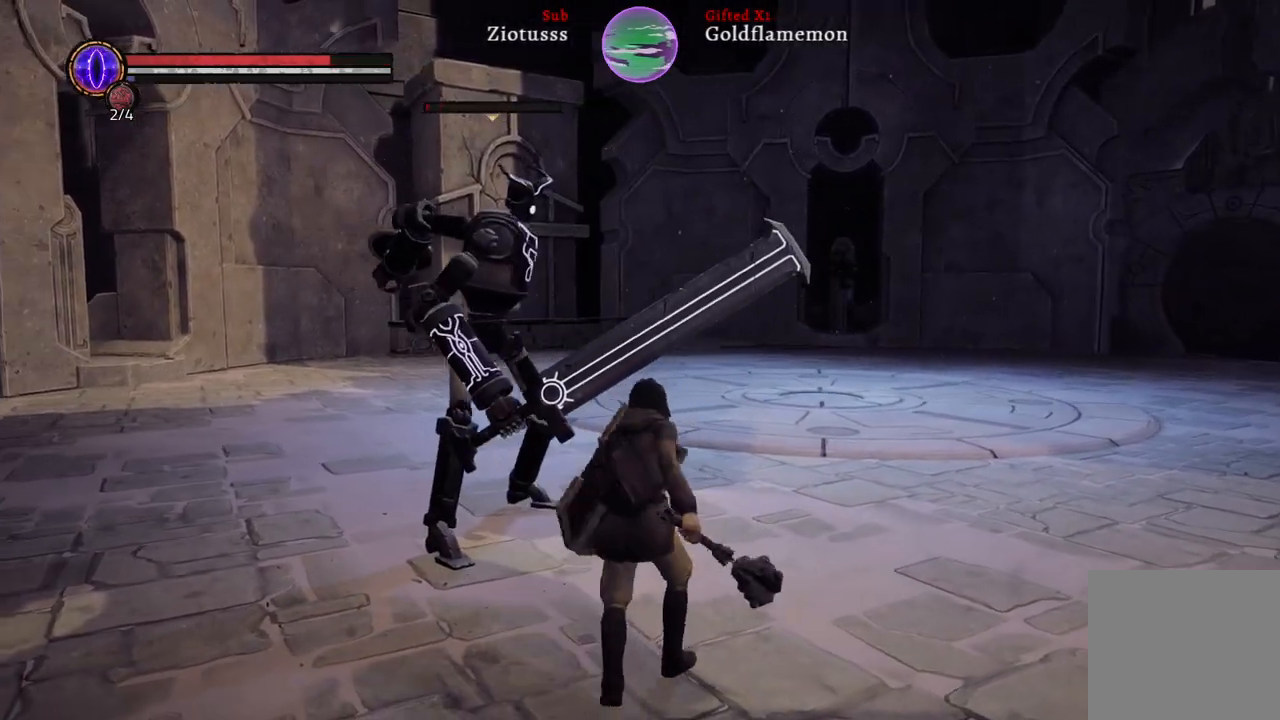
{"buttons": ["L1"], "left_stick": "up", "right_stick": "center", "events": [[67, "R1", "up"]]}
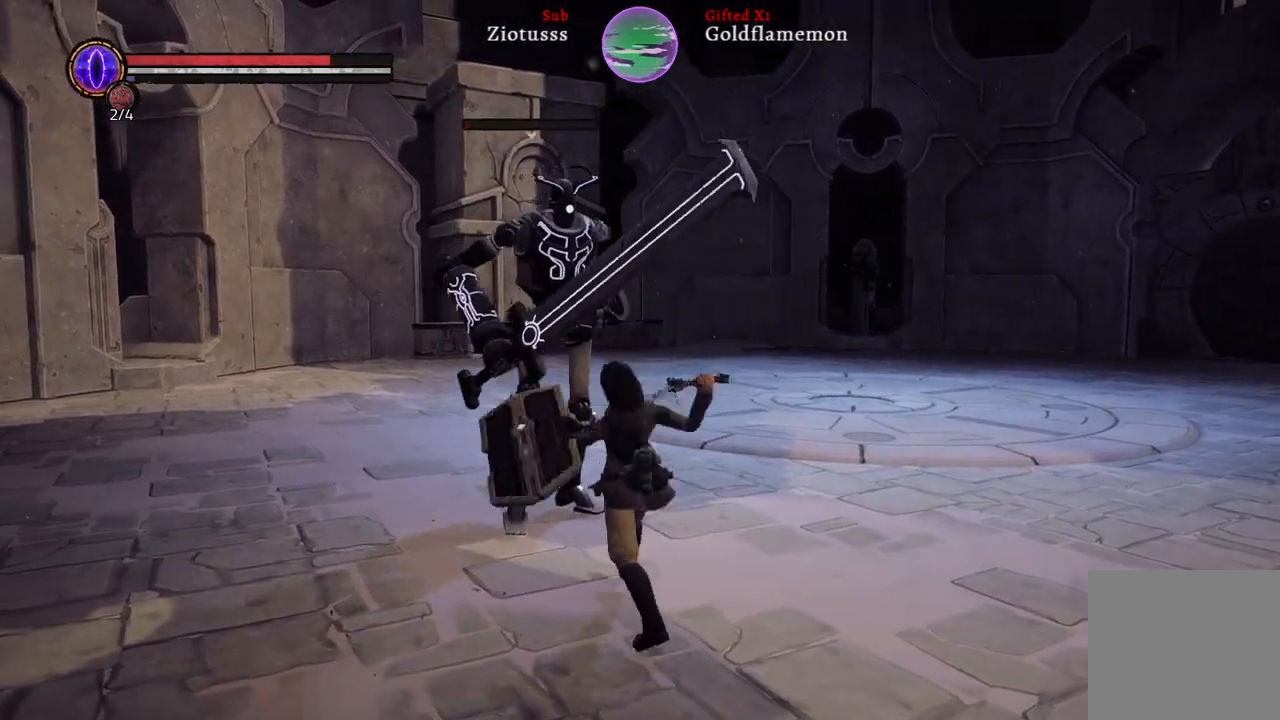
{"buttons": ["L1"], "left_stick": "up", "right_stick": "center", "events": []}
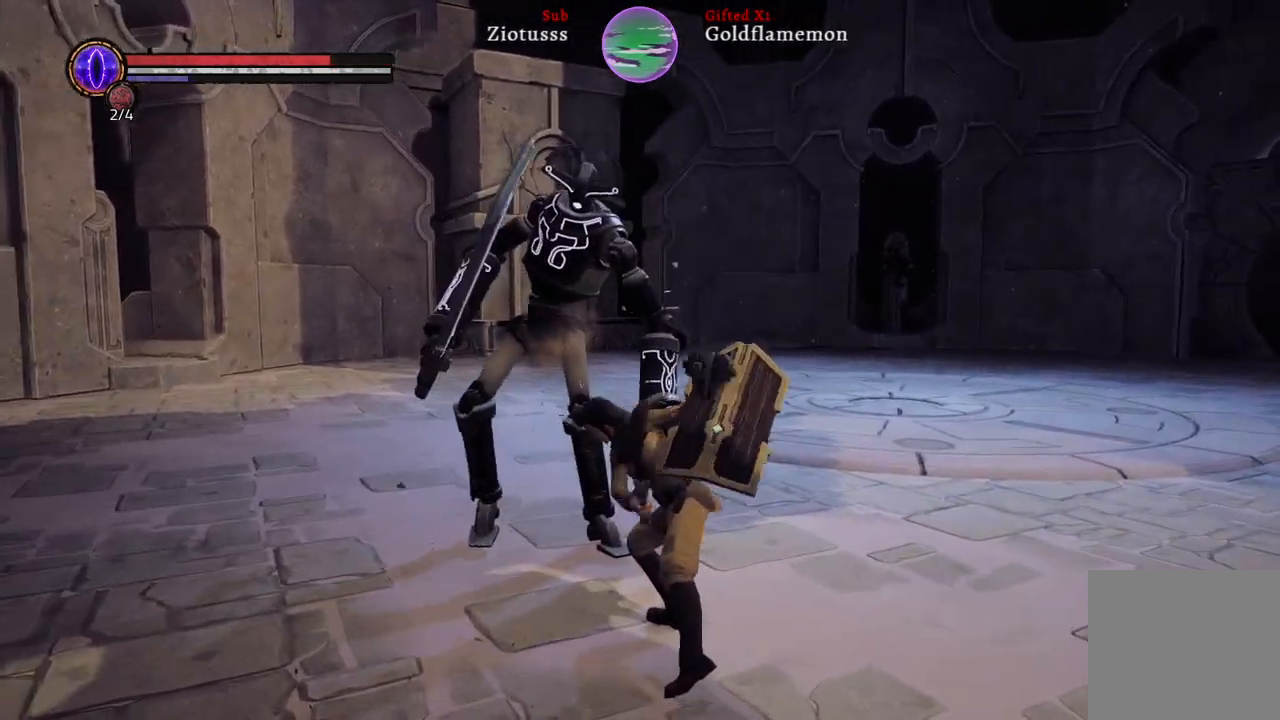
{"buttons": [], "left_stick": "center", "right_stick": "center", "events": [[83, "L1", "up"], [233, "left_stick", "center"]]}
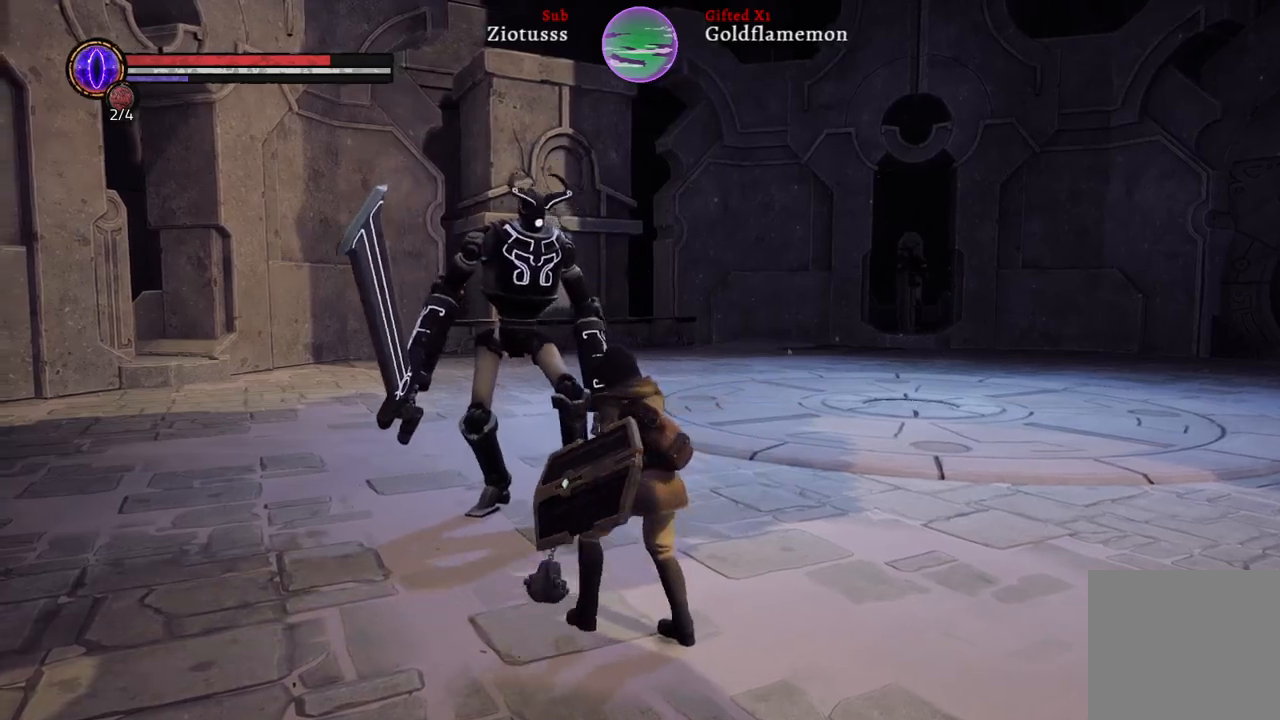
{"buttons": [], "left_stick": "down-left", "right_stick": "center", "events": [[67, "right_stick", "right"], [267, "left_stick", "down-left"], [417, "right_stick", "center"]]}
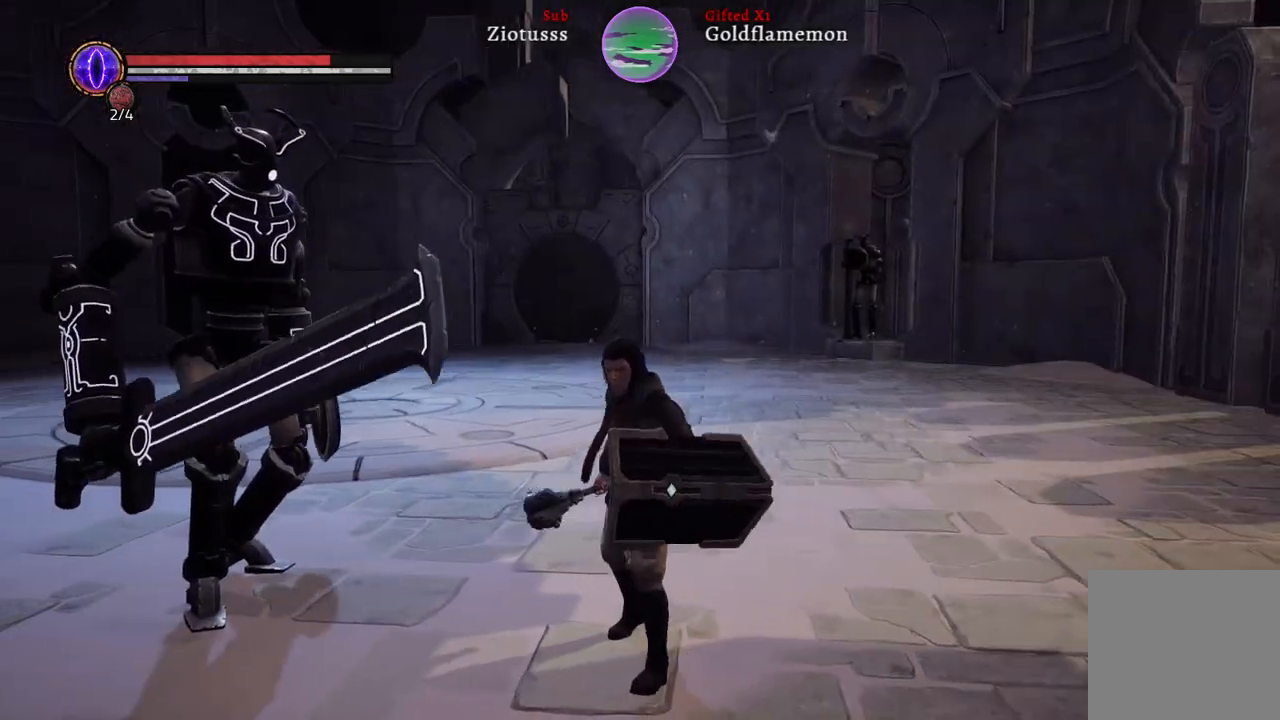
{"buttons": [], "left_stick": "down-left", "right_stick": "center", "events": []}
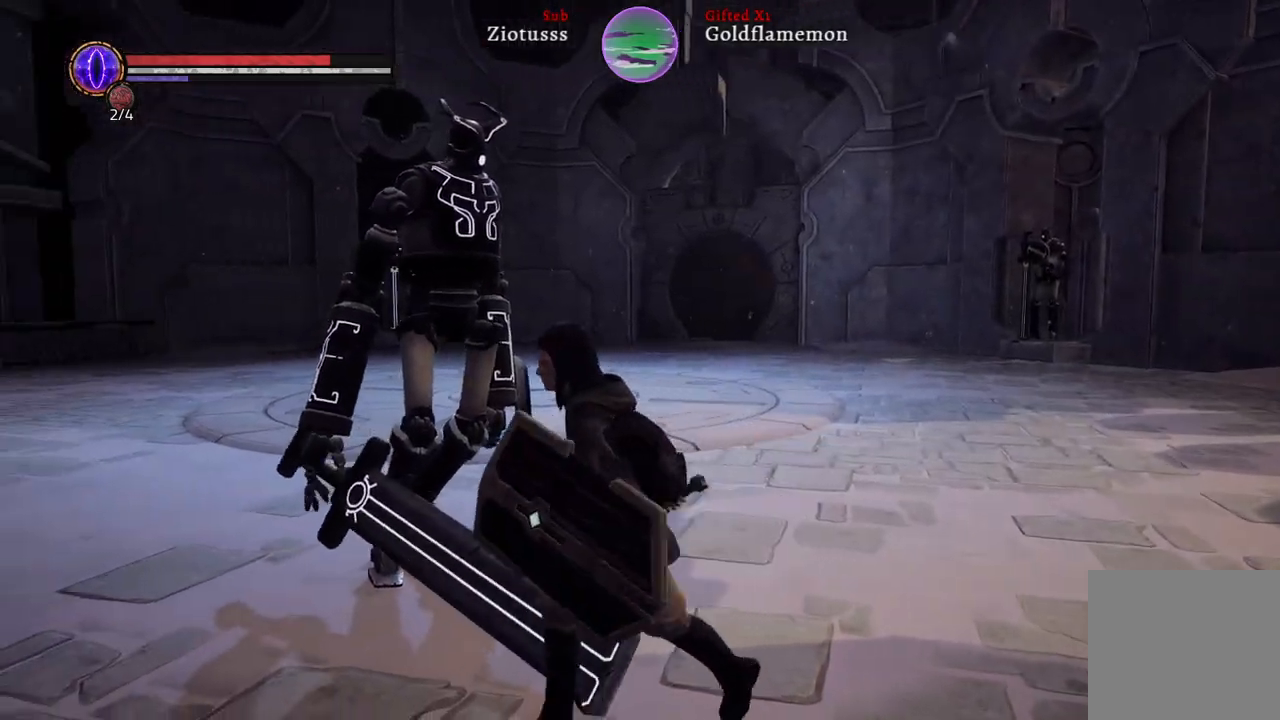
{"buttons": [], "left_stick": "center", "right_stick": "right", "events": [[50, "left_stick", "left"], [217, "left_stick", "up-left"], [267, "right_stick", "right"], [350, "left_stick", "center"]]}